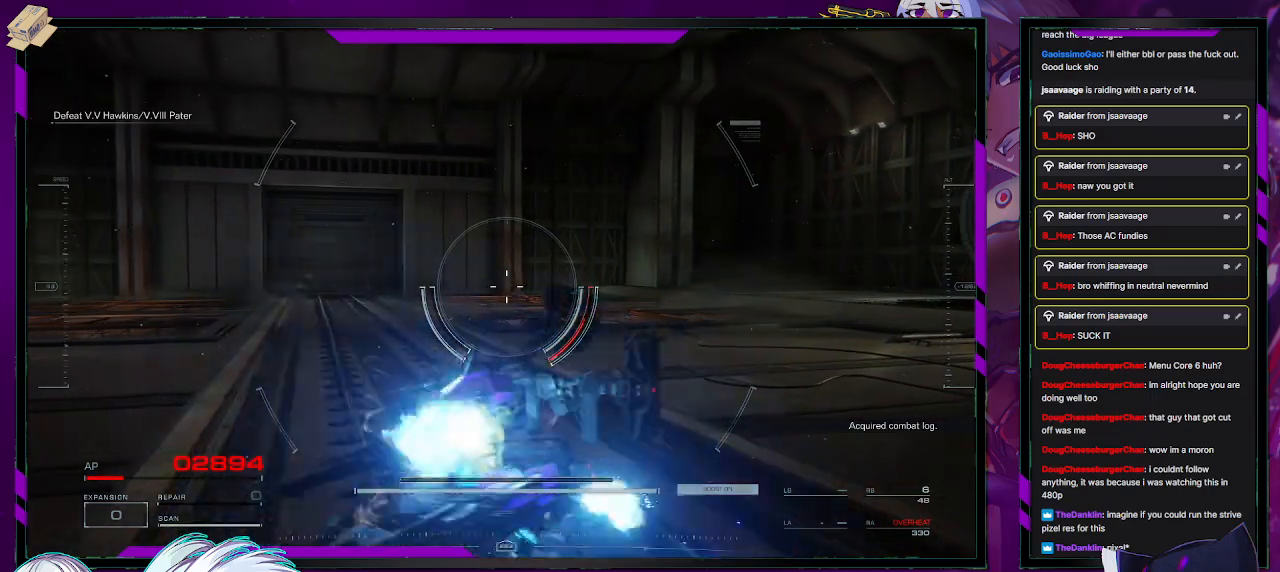
Gameplay with a controller (Xbox layout); each line is a JSON object with the inputs held at the frame after it. "events" lists button and stick changes between this image and that frame as [ms after this image, input, new state], when the widget could be followed in between.
{"buttons": [], "left_stick": "down-left", "right_stick": "center", "events": [[67, "left_stick", "up-right"], [133, "left_stick", "up-left"], [200, "left_stick", "down-left"], [300, "left_stick", "down-right"], [367, "left_stick", "up-right"], [417, "left_stick", "up-left"], [483, "left_stick", "down-left"]]}
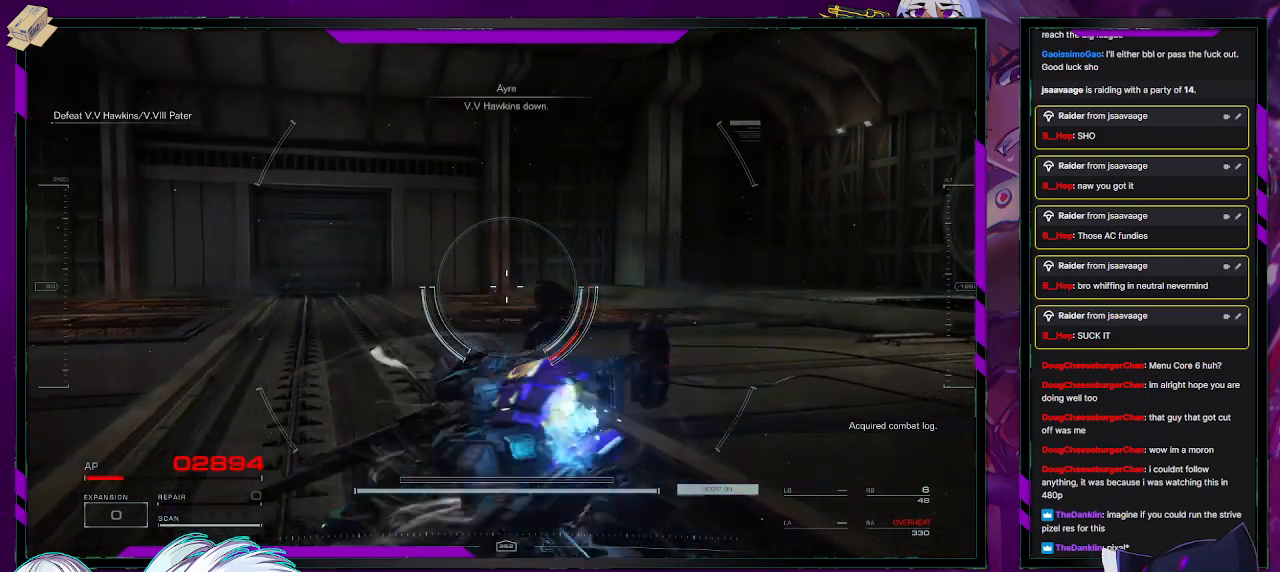
{"buttons": [], "left_stick": "up", "right_stick": "center", "events": [[83, "left_stick", "down-right"], [167, "left_stick", "up-right"], [233, "left_stick", "up-left"], [317, "left_stick", "down-left"], [383, "left_stick", "down-right"], [500, "left_stick", "up"]]}
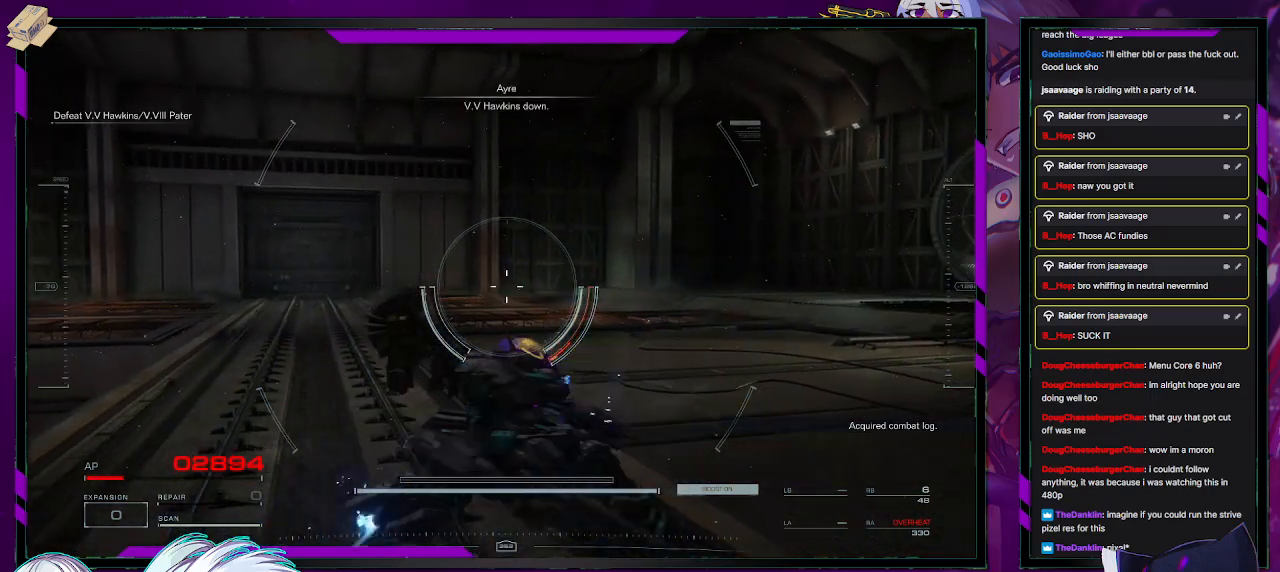
{"buttons": [], "left_stick": "down-right", "right_stick": "center", "events": [[17, "left_stick", "up-left"], [117, "left_stick", "down-left"], [200, "left_stick", "down-right"], [333, "left_stick", "up-left"], [400, "left_stick", "down-left"], [467, "left_stick", "down-right"]]}
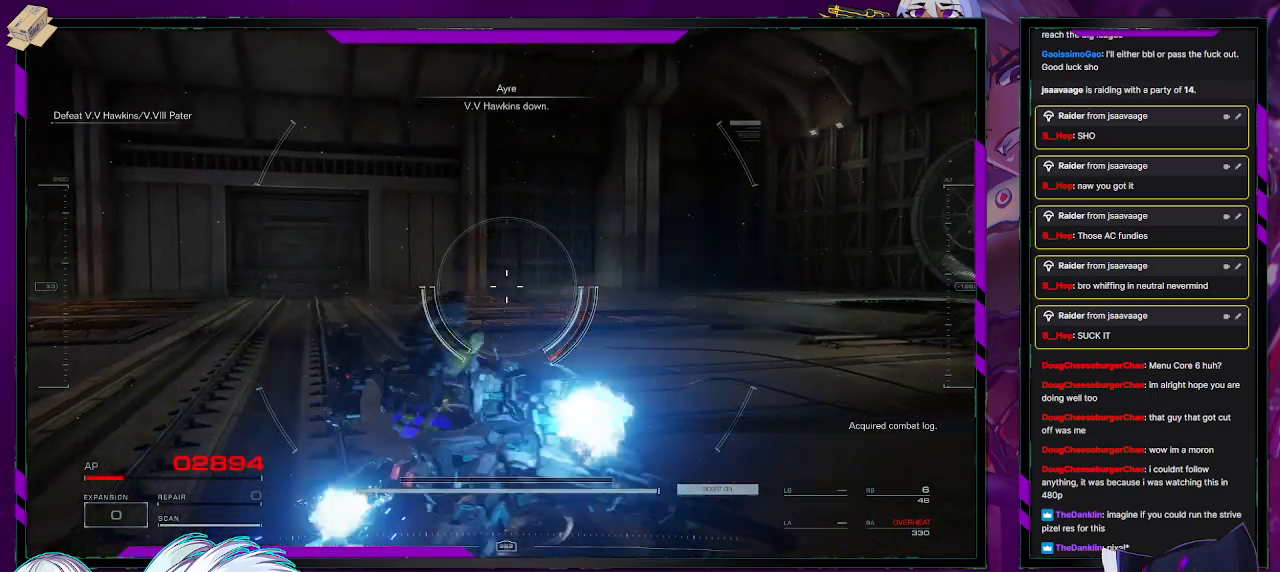
{"buttons": [], "left_stick": "down-left", "right_stick": "center", "events": [[100, "left_stick", "up-left"], [183, "left_stick", "down-left"], [267, "left_stick", "down-right"], [333, "left_stick", "up-right"], [383, "left_stick", "up-left"], [467, "left_stick", "down-left"]]}
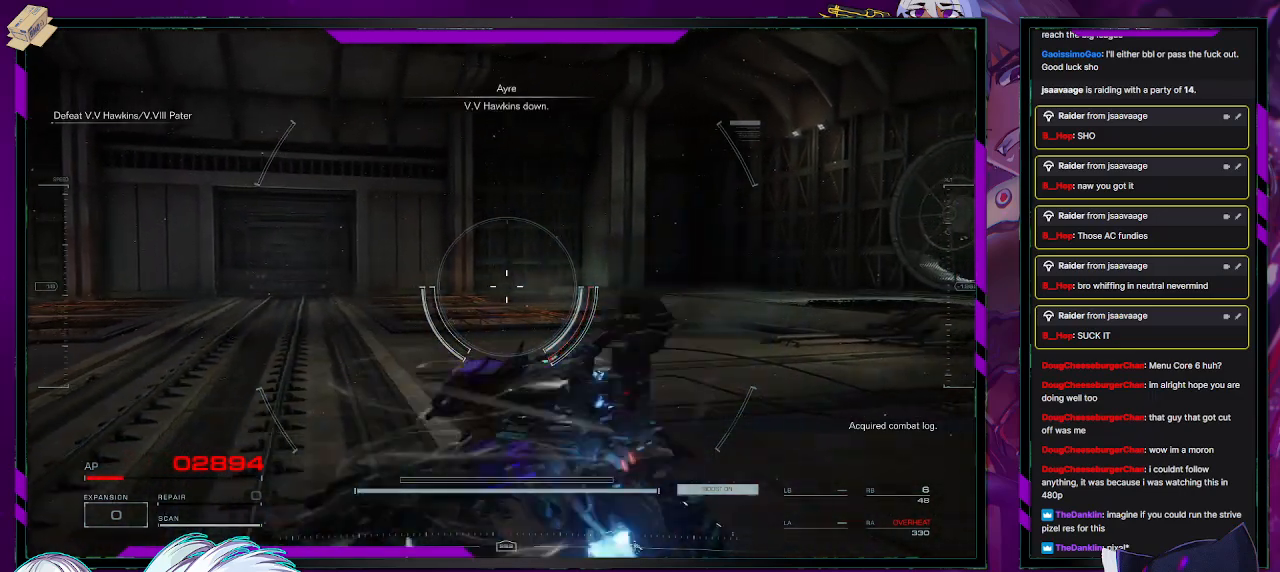
{"buttons": [], "left_stick": "up-left", "right_stick": "center", "events": [[50, "left_stick", "down-right"], [117, "left_stick", "up-right"], [200, "left_stick", "up-left"], [267, "left_stick", "down-left"], [350, "left_stick", "down-right"], [450, "left_stick", "up-right"], [500, "left_stick", "up-left"]]}
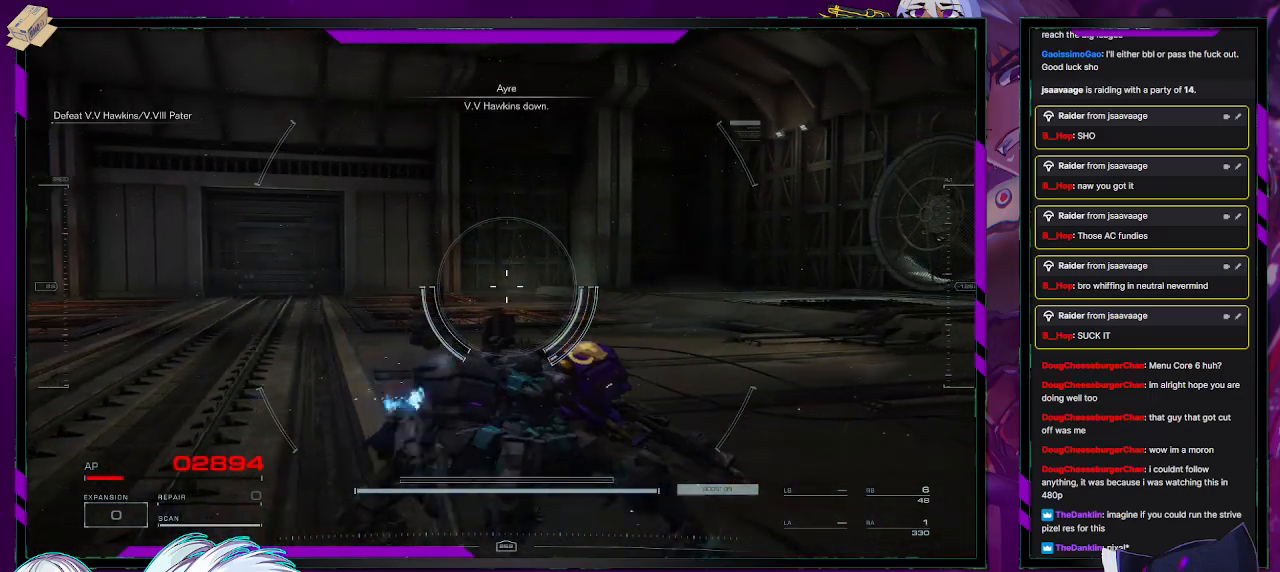
{"buttons": [], "left_stick": "down-right", "right_stick": "center", "events": [[67, "left_stick", "down-left"], [167, "left_stick", "down-right"], [250, "left_stick", "up-right"], [317, "left_stick", "up-left"], [383, "left_stick", "down-left"], [450, "left_stick", "down-right"]]}
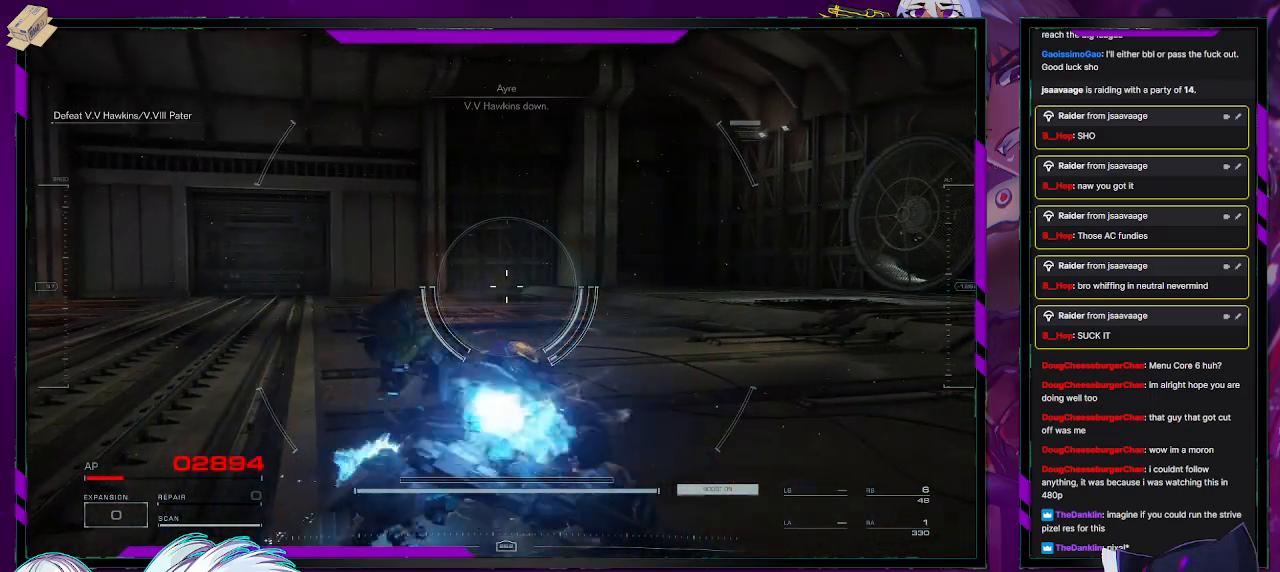
{"buttons": [], "left_stick": "down-left", "right_stick": "center", "events": [[50, "left_stick", "up-right"], [100, "left_stick", "up-left"], [200, "left_stick", "down-left"], [267, "left_stick", "down-right"], [350, "left_stick", "up-right"], [417, "left_stick", "up-left"], [483, "left_stick", "down-left"]]}
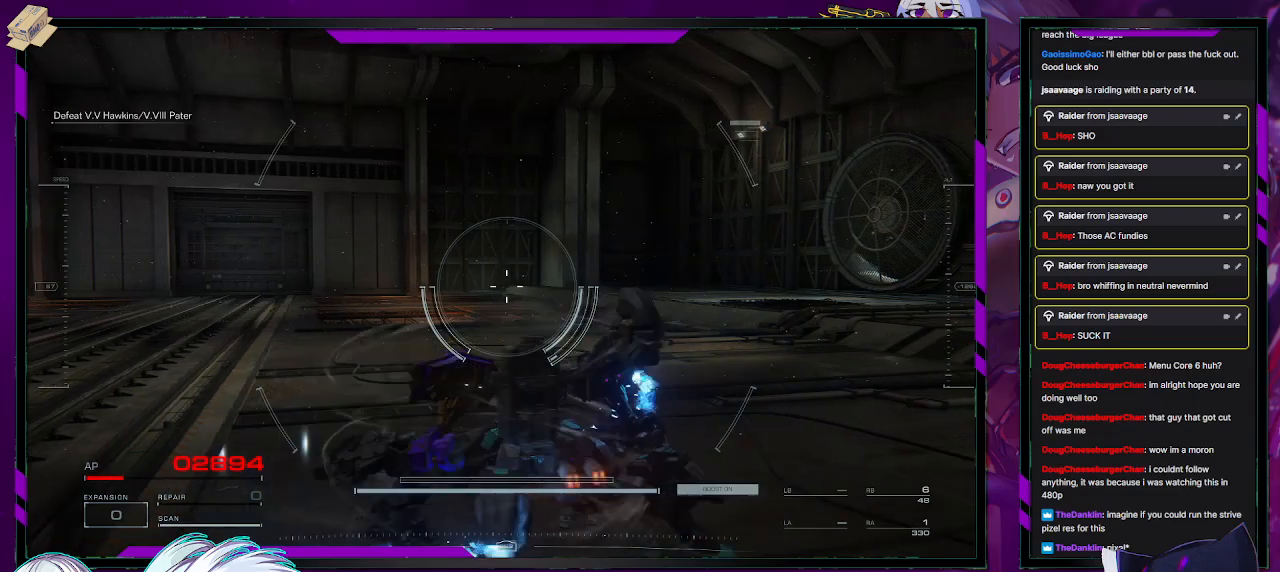
{"buttons": [], "left_stick": "up-right", "right_stick": "center", "events": [[67, "left_stick", "down-right"], [167, "left_stick", "up-right"], [217, "left_stick", "up-left"], [283, "left_stick", "down-left"], [367, "left_stick", "down-right"], [467, "left_stick", "up-right"]]}
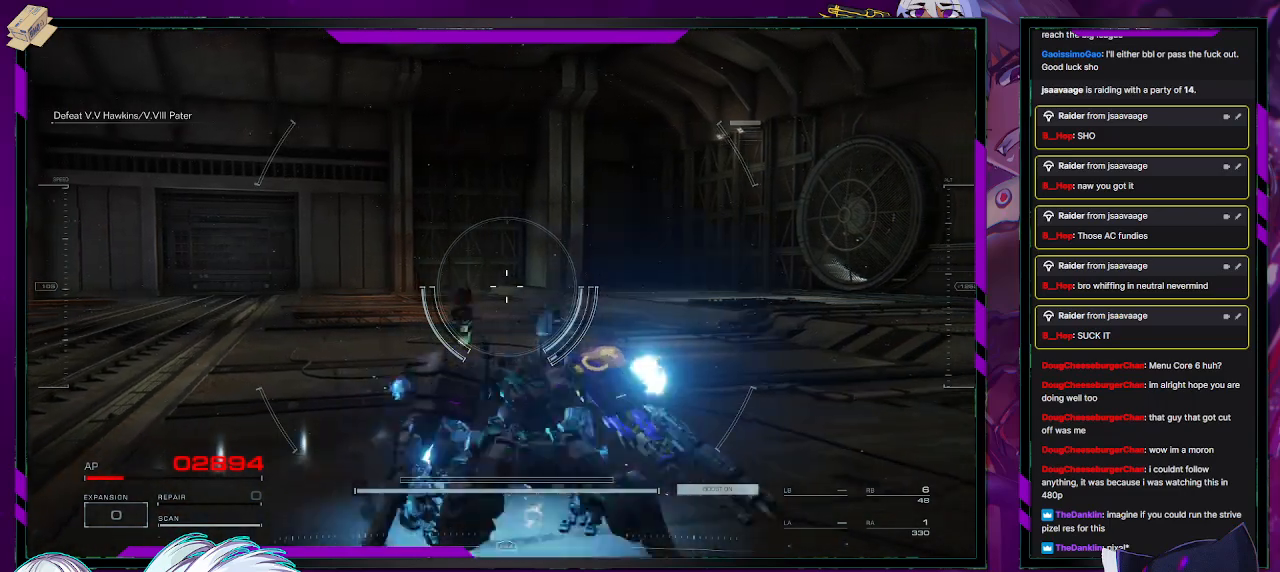
{"buttons": [], "left_stick": "down-right", "right_stick": "center", "events": [[17, "left_stick", "up-left"], [117, "left_stick", "down"], [217, "left_stick", "right"], [317, "left_stick", "up-left"], [400, "left_stick", "down-left"], [467, "left_stick", "down-right"]]}
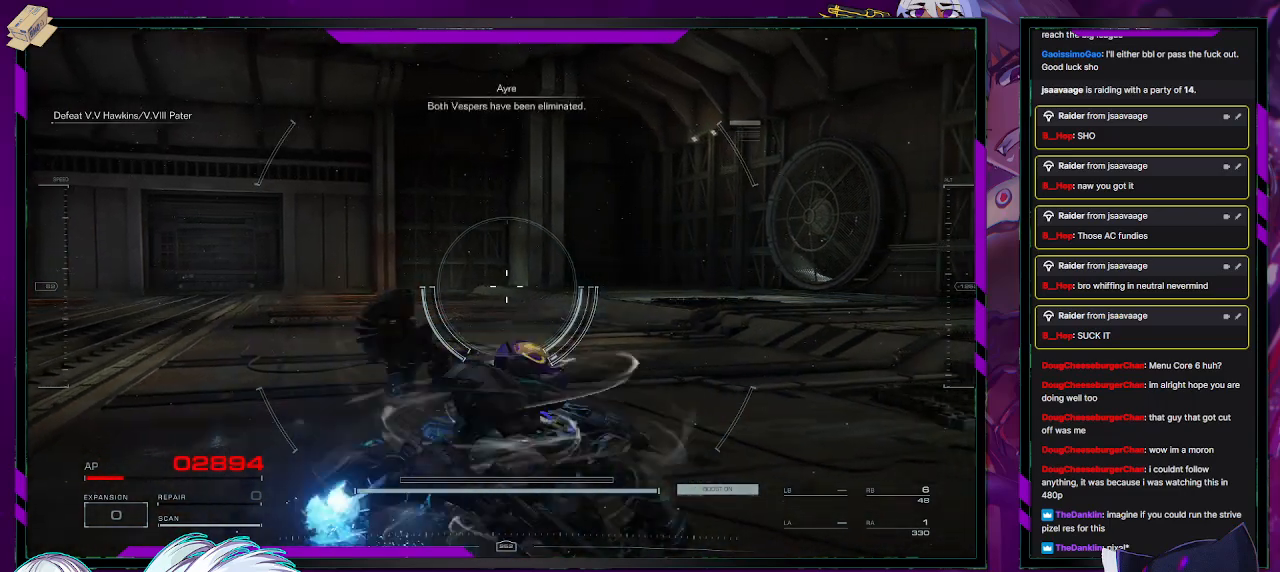
{"buttons": [], "left_stick": "down-left", "right_stick": "center", "events": [[83, "left_stick", "up-right"], [133, "left_stick", "up-left"], [217, "left_stick", "down-left"], [267, "left_stick", "down-right"], [367, "left_stick", "up-right"], [417, "left_stick", "up-left"], [483, "left_stick", "down-left"]]}
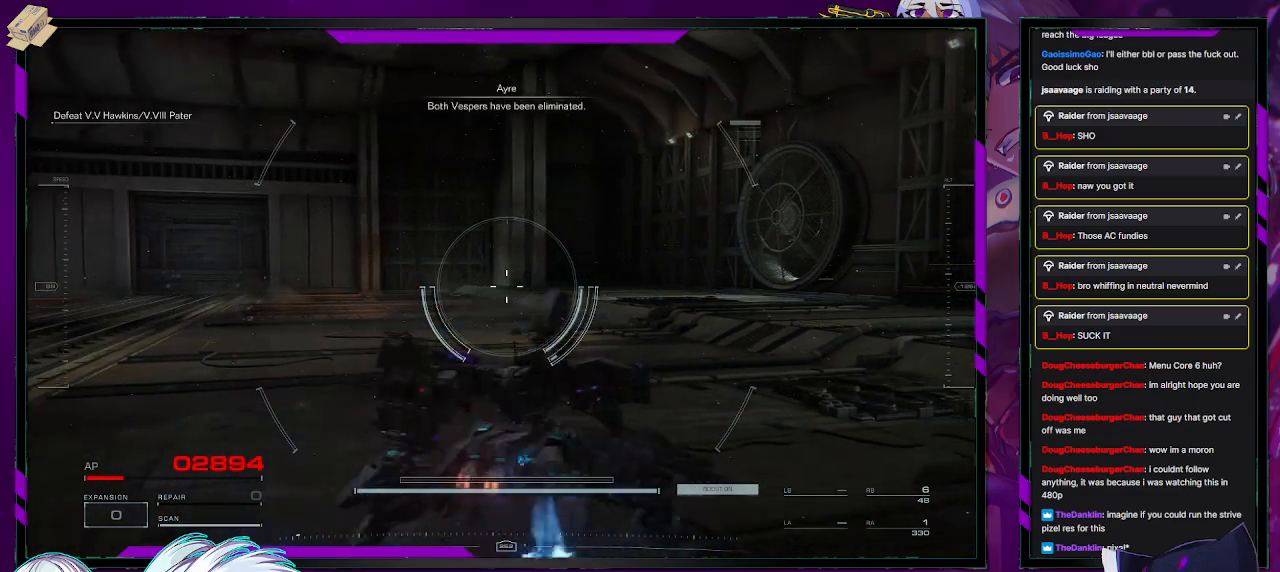
{"buttons": [], "left_stick": "up-right", "right_stick": "center", "events": [[67, "left_stick", "down-right"], [150, "left_stick", "up-right"], [217, "left_stick", "up-left"], [283, "left_stick", "down-left"], [367, "left_stick", "down-right"], [467, "left_stick", "up-right"]]}
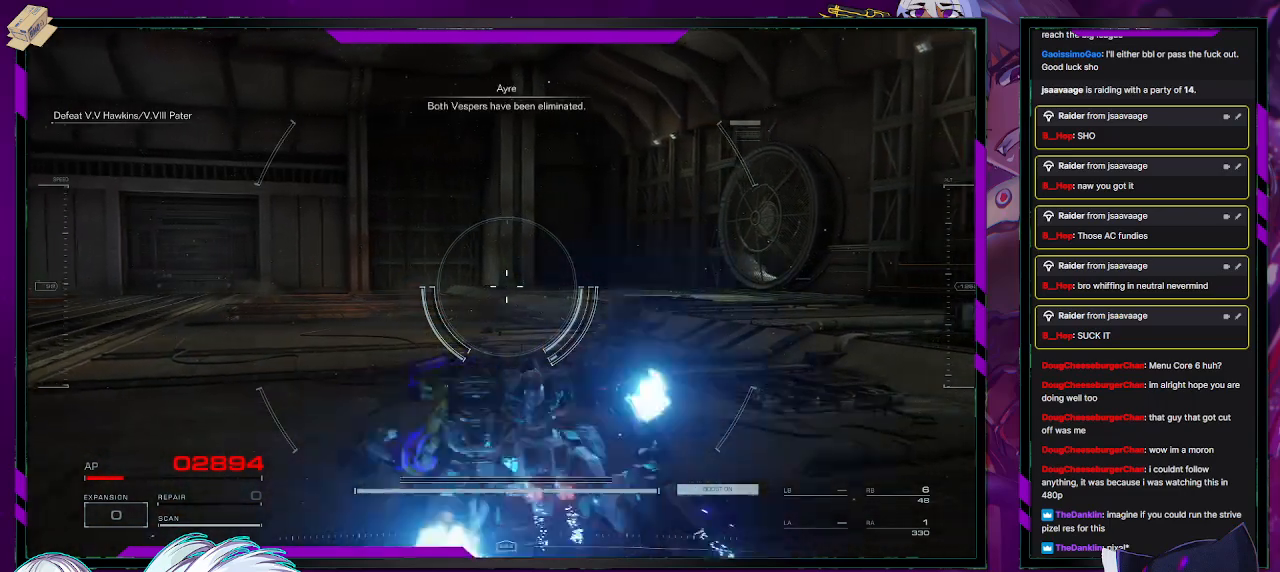
{"buttons": [], "left_stick": "down-right", "right_stick": "center", "events": [[33, "left_stick", "up-left"], [117, "left_stick", "down-left"], [217, "left_stick", "down-right"], [283, "left_stick", "up-right"], [350, "left_stick", "up-left"], [433, "left_stick", "down-left"], [483, "left_stick", "down-right"]]}
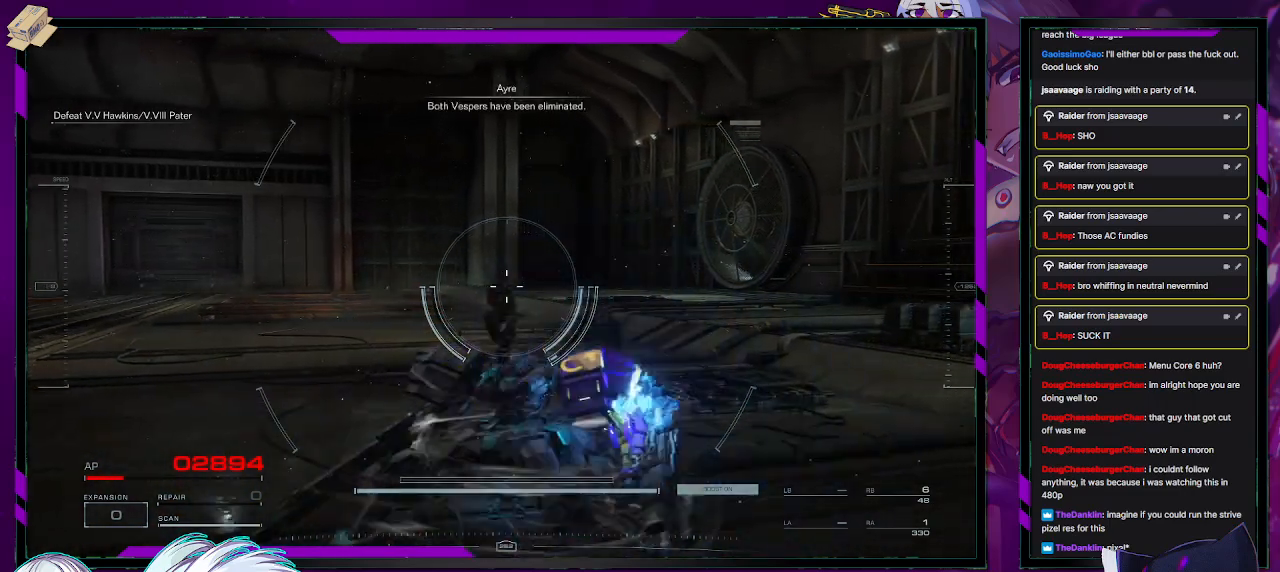
{"buttons": [], "left_stick": "up-left", "right_stick": "center", "events": [[150, "left_stick", "up-left"], [250, "left_stick", "down"], [367, "left_stick", "right"], [500, "left_stick", "up-left"]]}
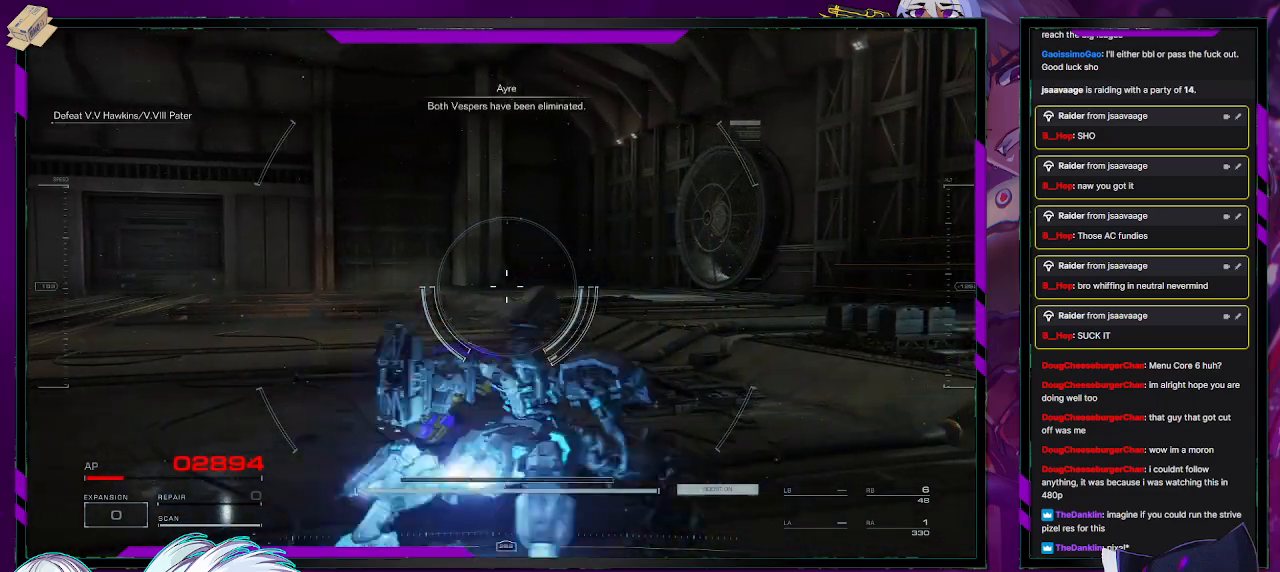
{"buttons": [], "left_stick": "right", "right_stick": "center", "events": [[50, "left_stick", "down-left"], [150, "left_stick", "right"], [250, "left_stick", "up"], [300, "left_stick", "left"], [350, "left_stick", "down"], [450, "left_stick", "right"]]}
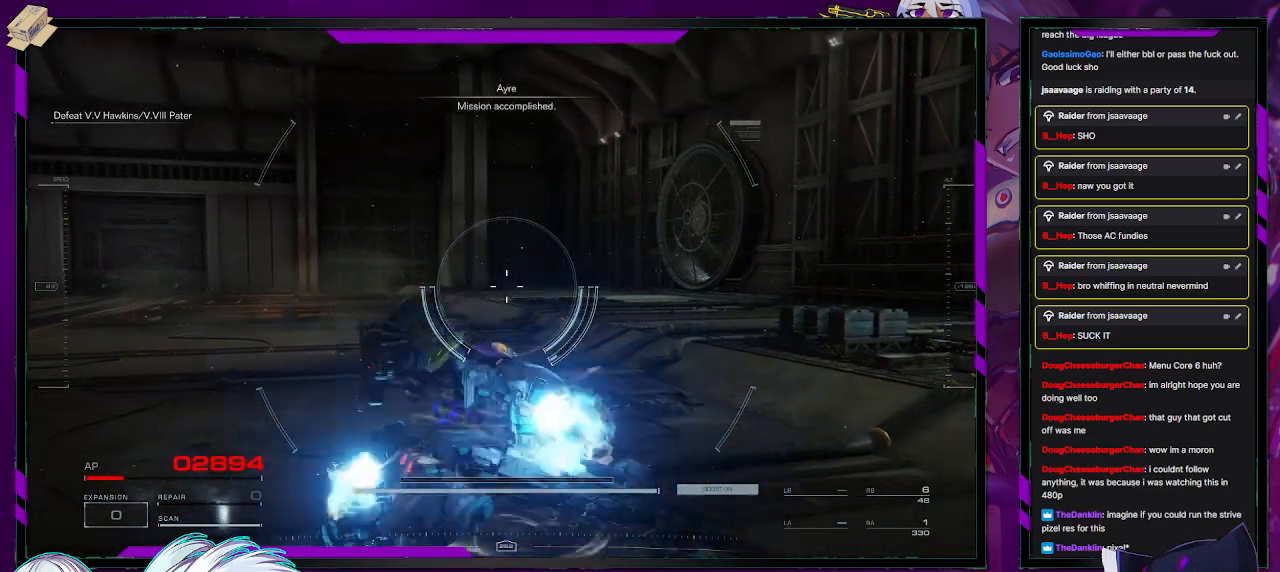
{"buttons": [], "left_stick": "down-left", "right_stick": "center", "events": [[50, "left_stick", "up-left"], [150, "left_stick", "down"], [250, "left_stick", "right"], [350, "left_stick", "up-left"], [450, "left_stick", "down-left"]]}
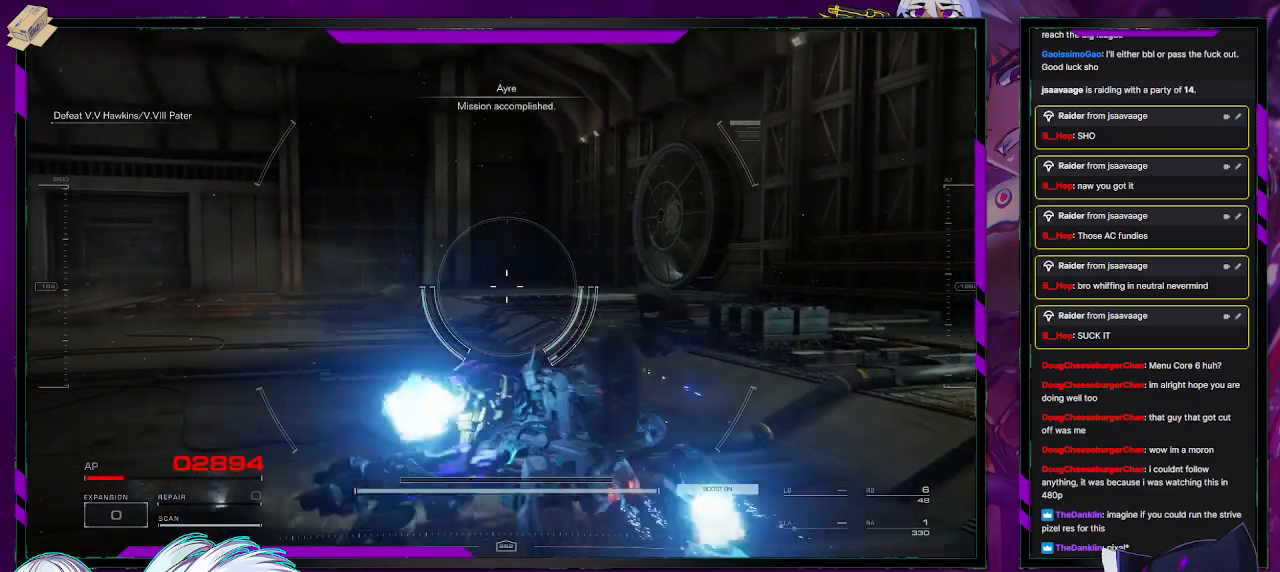
{"buttons": [], "left_stick": "up-left", "right_stick": "center", "events": [[17, "left_stick", "down-right"], [150, "left_stick", "up-left"], [250, "left_stick", "down-left"], [317, "left_stick", "down-right"], [417, "left_stick", "up-right"], [483, "left_stick", "up-left"]]}
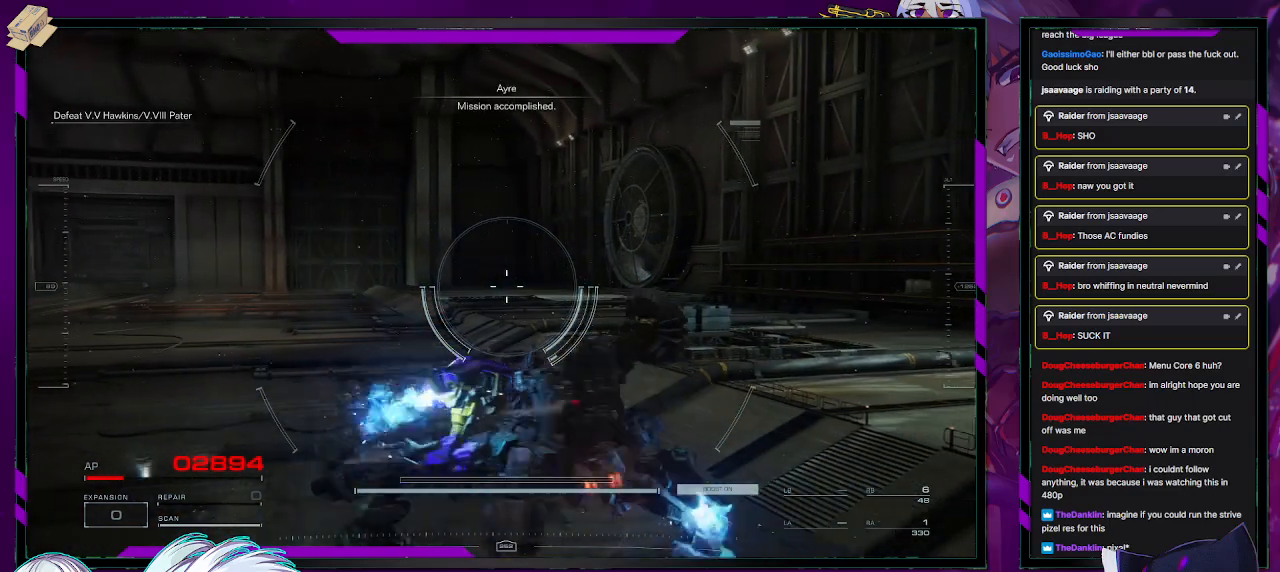
{"buttons": [], "left_stick": "up-right", "right_stick": "center", "events": [[50, "left_stick", "down-left"], [117, "left_stick", "down-right"], [183, "left_stick", "up-right"], [250, "left_stick", "up-left"], [317, "left_stick", "down-left"], [417, "left_stick", "down-right"], [483, "left_stick", "up-right"]]}
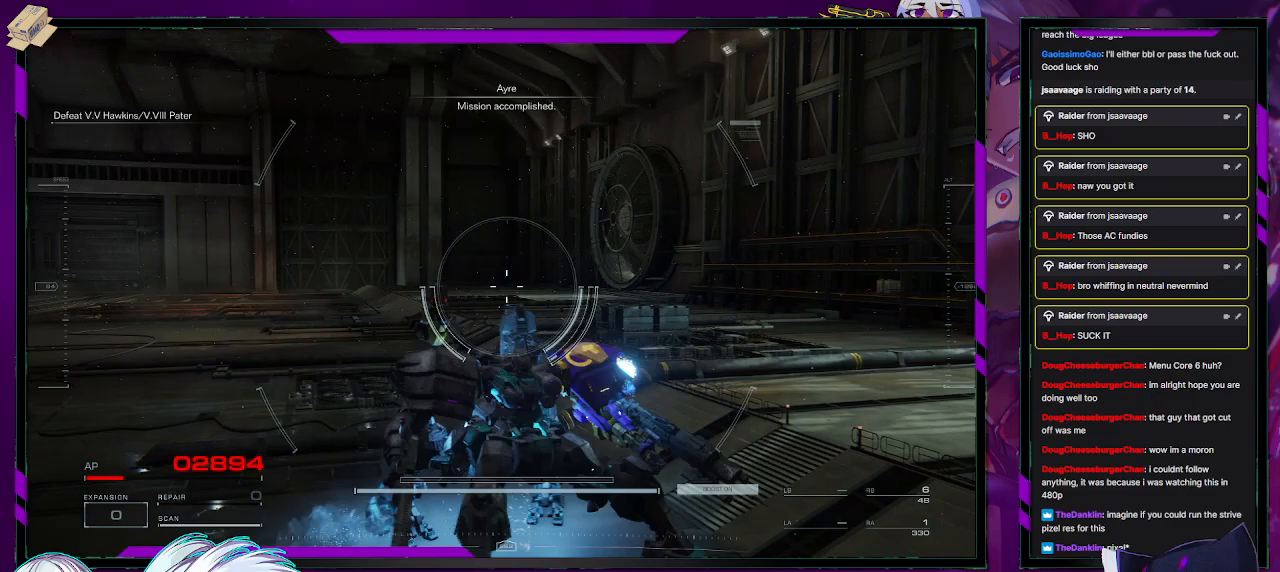
{"buttons": [], "left_stick": "down-right", "right_stick": "center", "events": [[50, "left_stick", "up-left"], [117, "left_stick", "down-left"], [183, "left_stick", "down-right"], [283, "left_stick", "up-right"], [350, "left_stick", "up-left"], [417, "left_stick", "down-left"], [483, "left_stick", "down-right"]]}
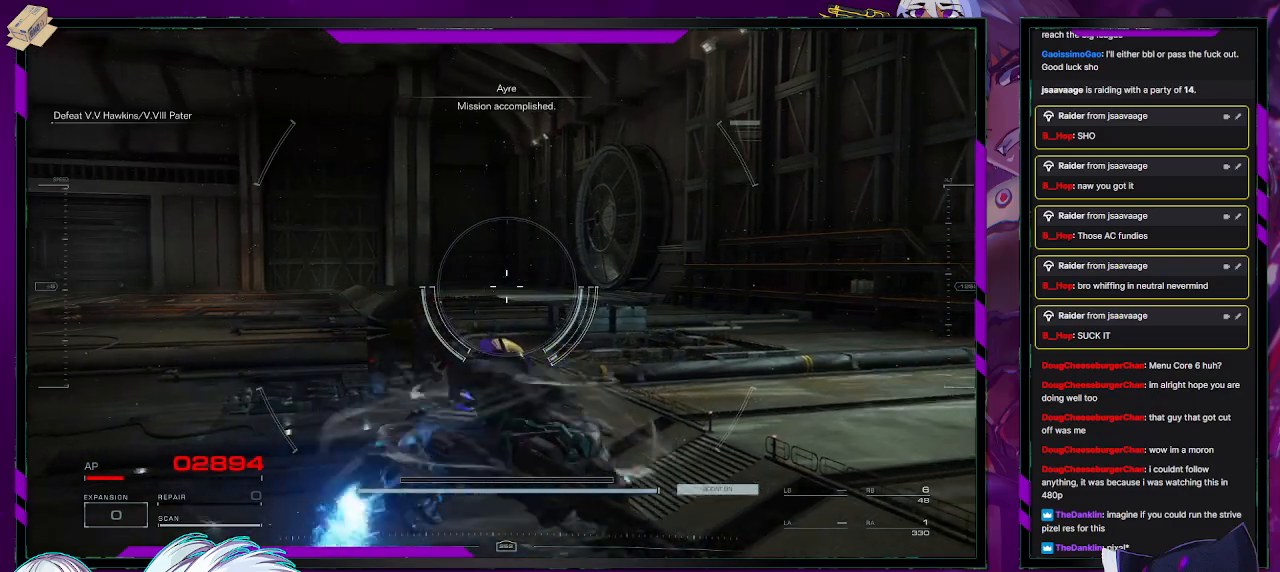
{"buttons": [], "left_stick": "down-left", "right_stick": "center", "events": [[83, "left_stick", "up-right"], [150, "left_stick", "up-left"], [217, "left_stick", "down-left"], [283, "left_stick", "down-right"], [417, "left_stick", "up-left"], [500, "left_stick", "down-left"]]}
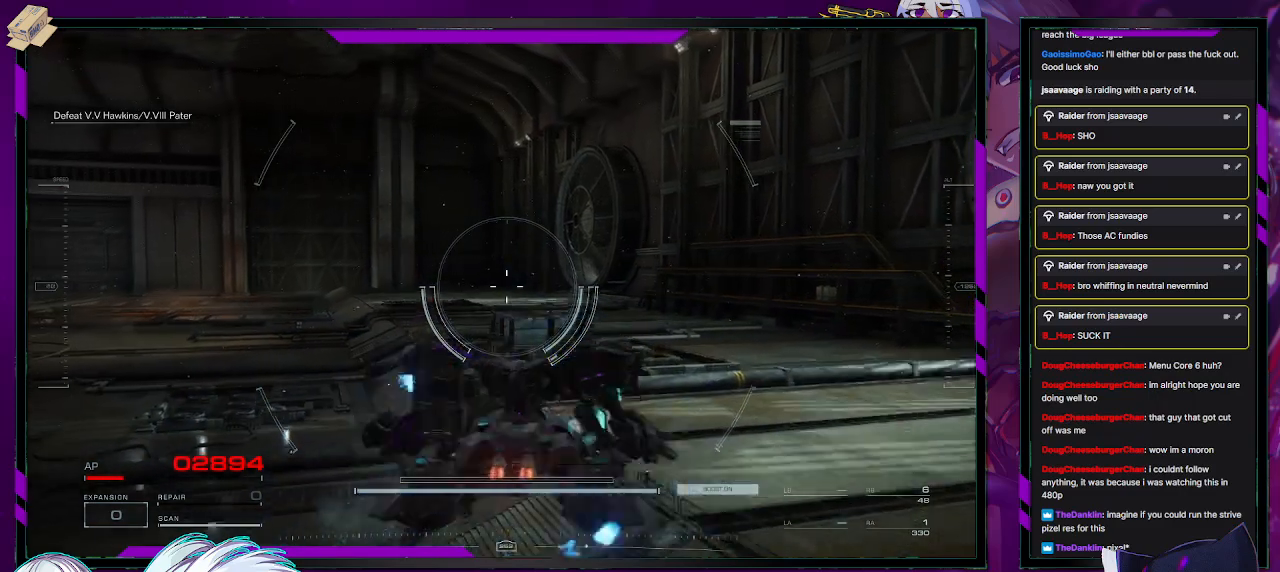
{"buttons": [], "left_stick": "up", "right_stick": "center", "events": [[83, "left_stick", "down-right"], [183, "left_stick", "up-right"], [233, "left_stick", "up-left"], [300, "left_stick", "down-left"], [400, "left_stick", "right"], [500, "left_stick", "up"]]}
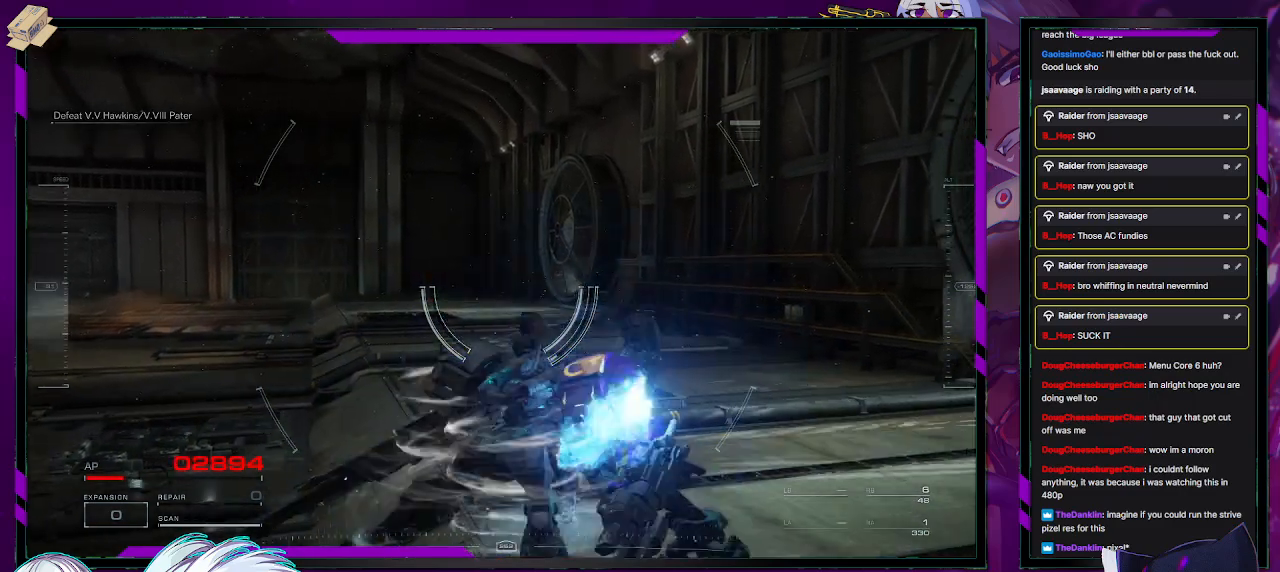
{"buttons": [], "left_stick": "down-right", "right_stick": "center", "events": [[100, "left_stick", "left"], [167, "left_stick", "down"], [233, "left_stick", "right"], [333, "left_stick", "up"], [400, "left_stick", "left"], [500, "left_stick", "down-right"]]}
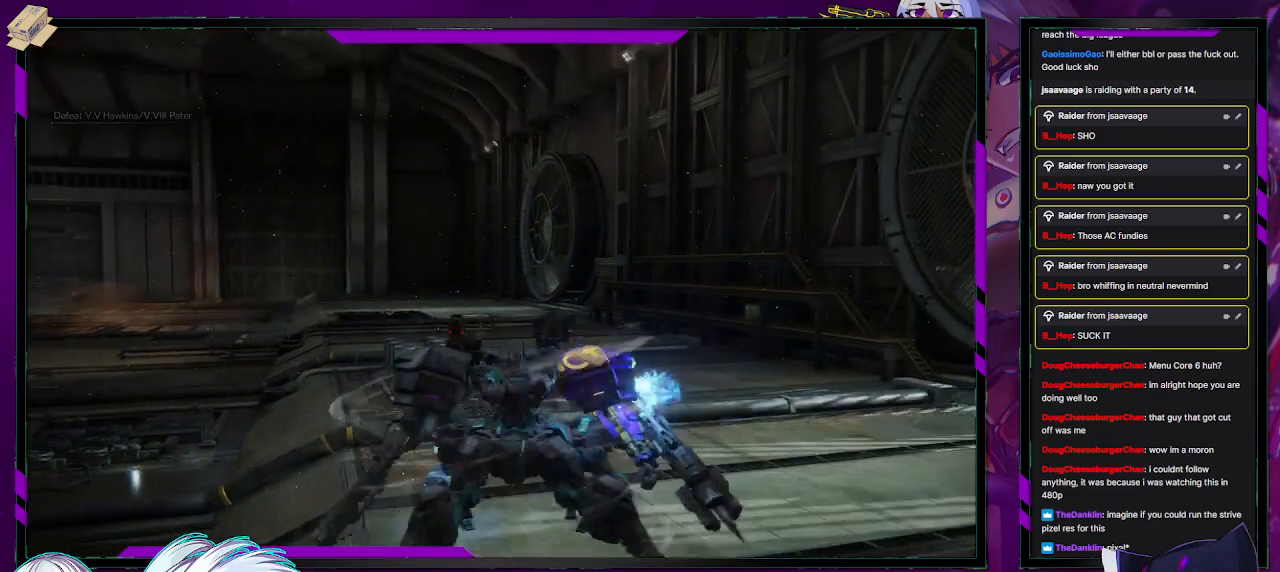
{"buttons": [], "left_stick": "up-left", "right_stick": "center", "events": [[33, "left_stick", "right"], [150, "left_stick", "up"], [217, "left_stick", "left"], [267, "left_stick", "down"], [350, "left_stick", "right"], [467, "left_stick", "up-left"]]}
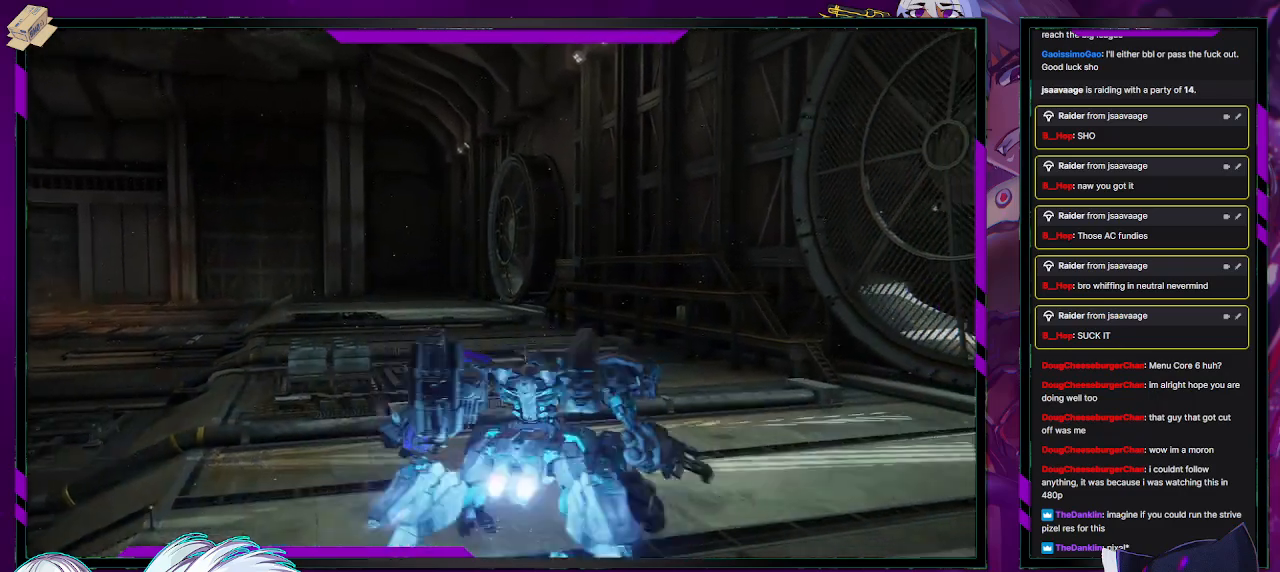
{"buttons": [], "left_stick": "right", "right_stick": "center", "events": [[67, "left_stick", "down-left"], [133, "left_stick", "down-right"], [233, "left_stick", "up"], [300, "left_stick", "left"], [367, "left_stick", "down"], [433, "left_stick", "right"]]}
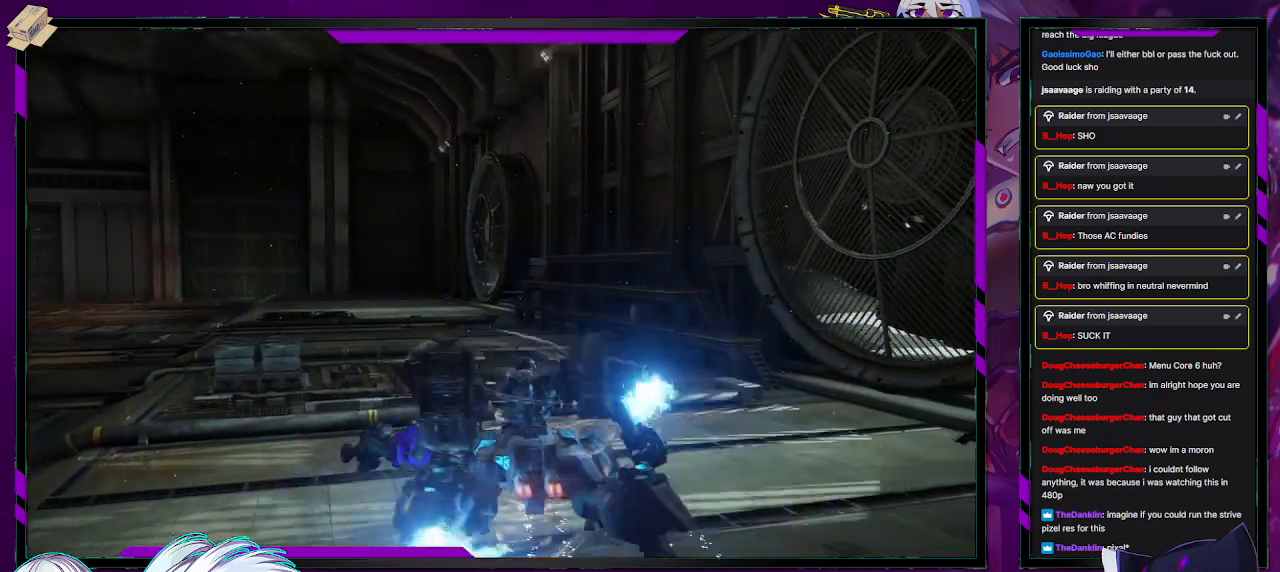
{"buttons": [], "left_stick": "down-right", "right_stick": "center", "events": [[33, "left_stick", "up"], [100, "left_stick", "down-left"], [200, "left_stick", "down-right"], [283, "left_stick", "up-right"], [350, "left_stick", "up-left"], [417, "left_stick", "down-left"], [483, "left_stick", "down-right"]]}
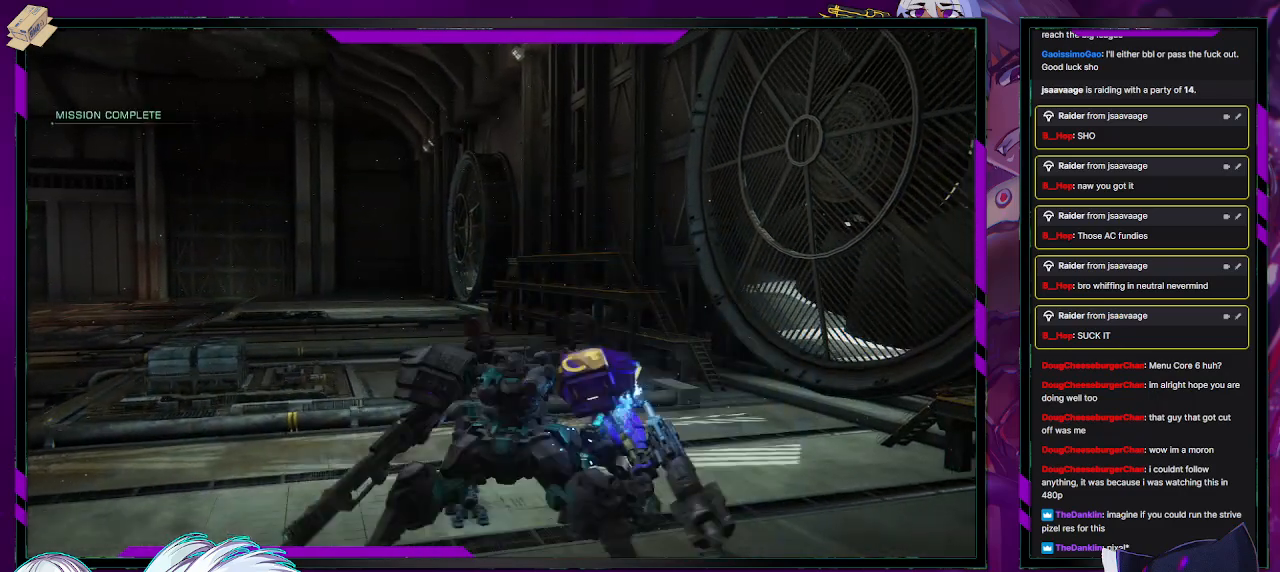
{"buttons": [], "left_stick": "down-left", "right_stick": "center", "events": [[50, "left_stick", "up-right"], [117, "left_stick", "up-left"], [183, "left_stick", "down-left"], [267, "left_stick", "down-right"], [333, "left_stick", "up-right"], [417, "left_stick", "up-left"], [467, "left_stick", "down-left"]]}
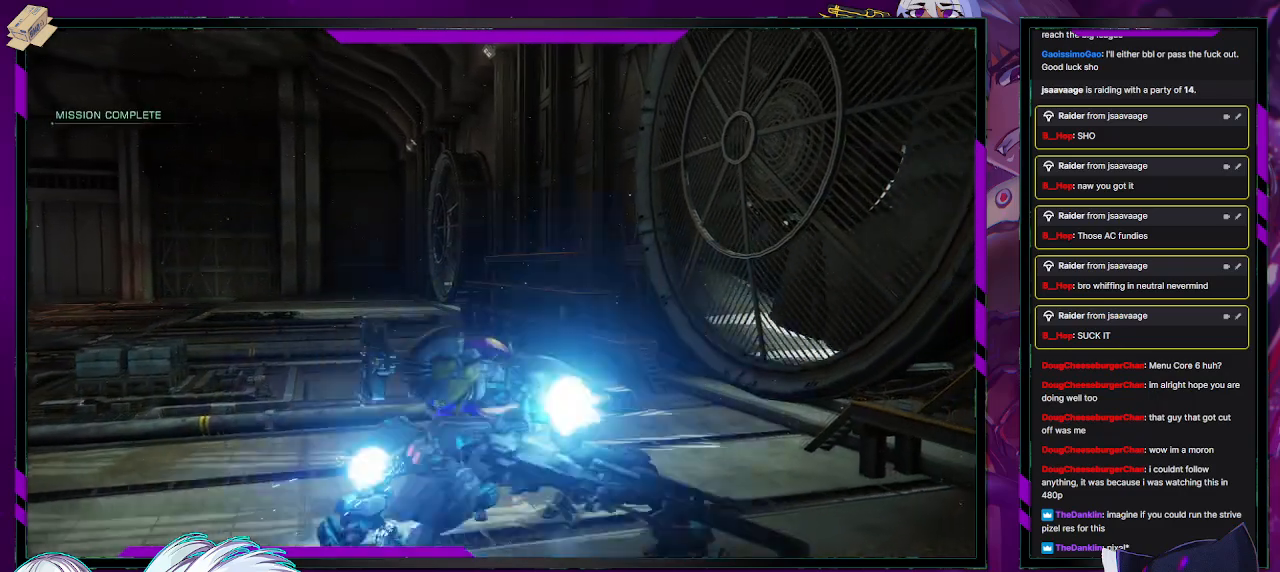
{"buttons": [], "left_stick": "up-left", "right_stick": "center", "events": [[50, "left_stick", "down-right"], [150, "left_stick", "up-right"], [217, "left_stick", "up-left"], [300, "left_stick", "down-left"], [350, "left_stick", "down-right"], [433, "left_stick", "up-right"], [500, "left_stick", "up-left"]]}
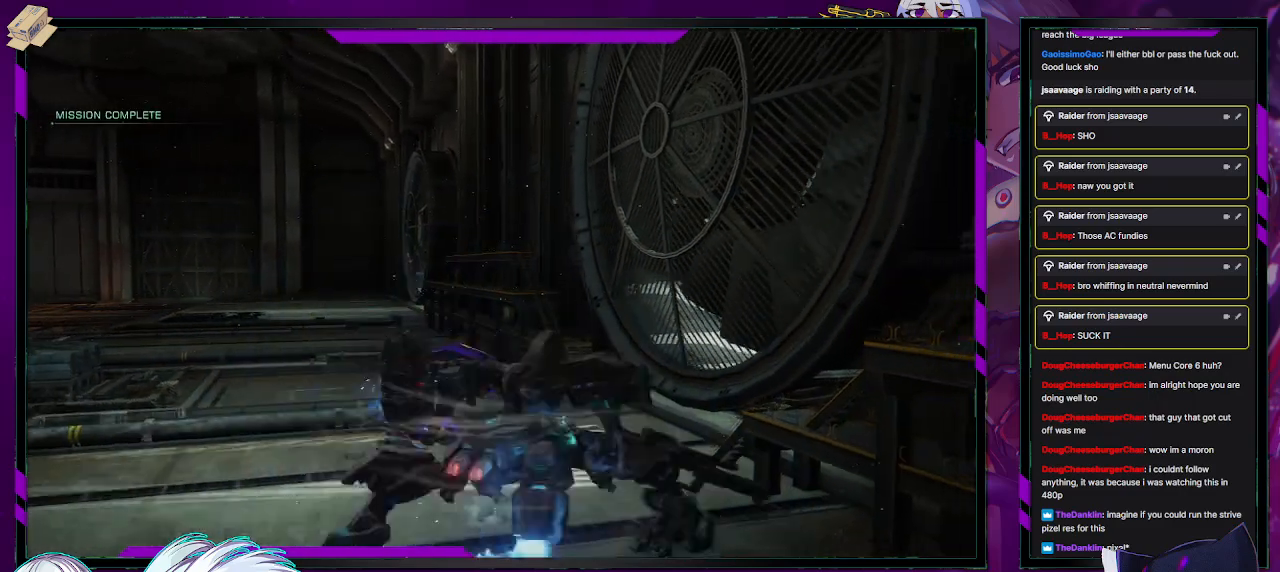
{"buttons": [], "left_stick": "down-right", "right_stick": "center", "events": [[67, "left_stick", "down-left"], [167, "left_stick", "down-right"], [250, "left_stick", "up-right"], [333, "left_stick", "up-left"], [400, "left_stick", "down-left"], [467, "left_stick", "down-right"]]}
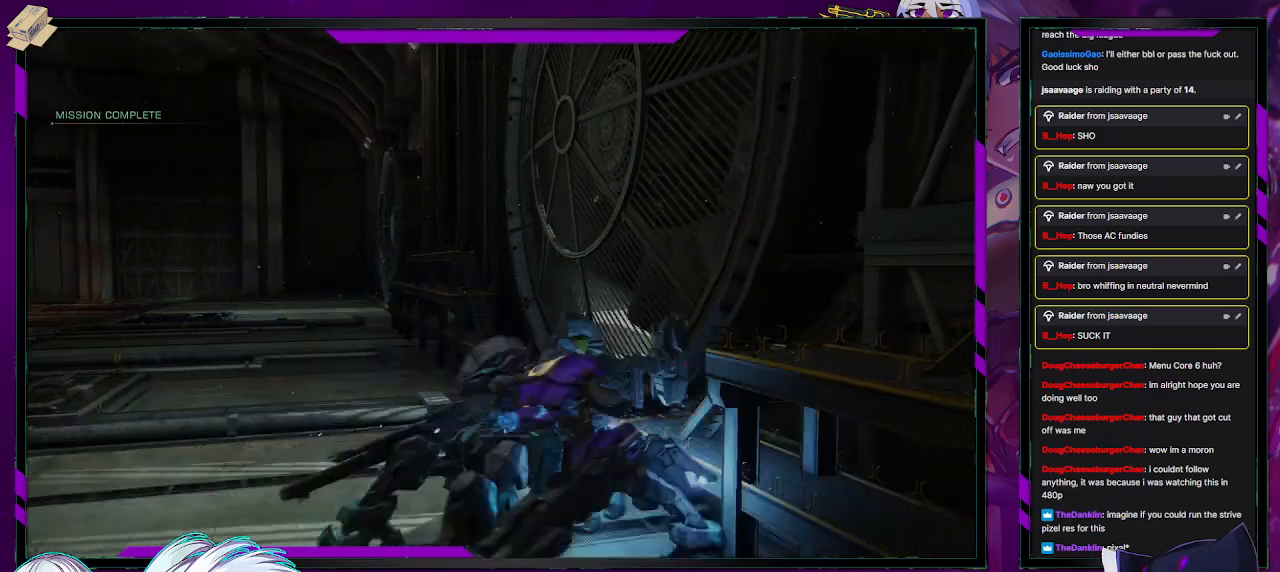
{"buttons": [], "left_stick": "up-left", "right_stick": "center", "events": [[100, "left_stick", "up-left"], [200, "left_stick", "down-left"], [300, "left_stick", "down-right"], [383, "left_stick", "up-right"], [467, "left_stick", "up-left"]]}
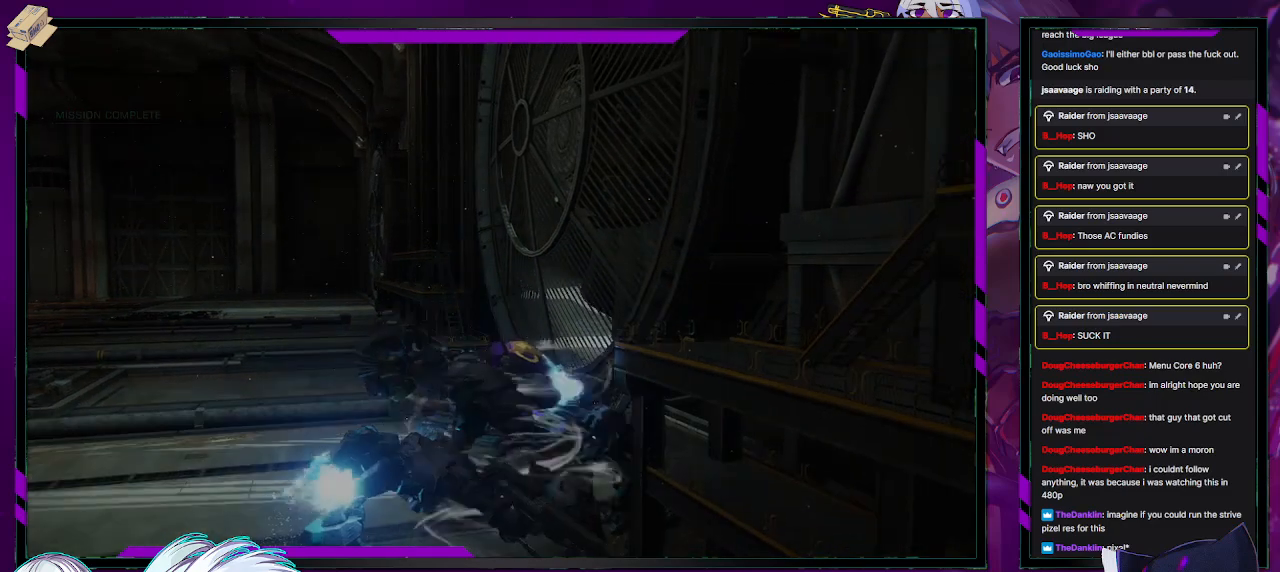
{"buttons": [], "left_stick": "center", "right_stick": "center", "events": [[33, "left_stick", "down"], [200, "left_stick", "left"], [300, "left_stick", "center"]]}